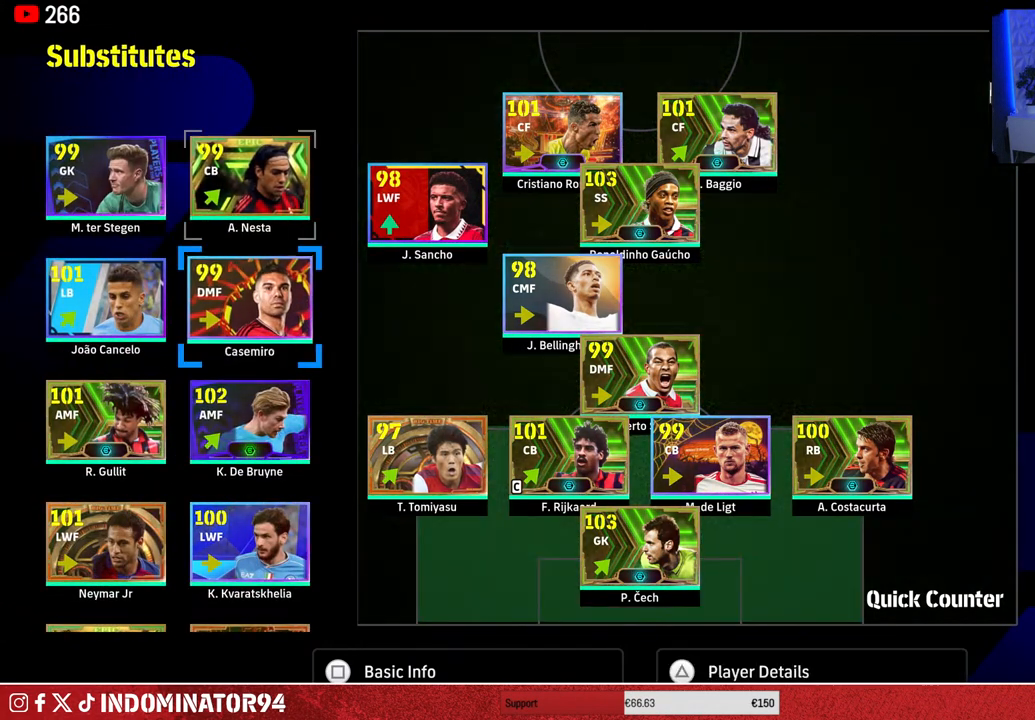
Gameplay with a controller (PlayStation layout); each line is a JSON object with the inputs held at the frame after it. "events" lists button and stick changes between this image and that frame as [ms after this image, input, new state], when the widget could be followed in between.
{"buttons": [], "left_stick": "center", "right_stick": "center", "events": [[83, "DPAD_DOWN", "up"], [217, "DPAD_RIGHT", "down"], [300, "DPAD_RIGHT", "up"], [383, "DPAD_RIGHT", "down"], [467, "DPAD_RIGHT", "up"]]}
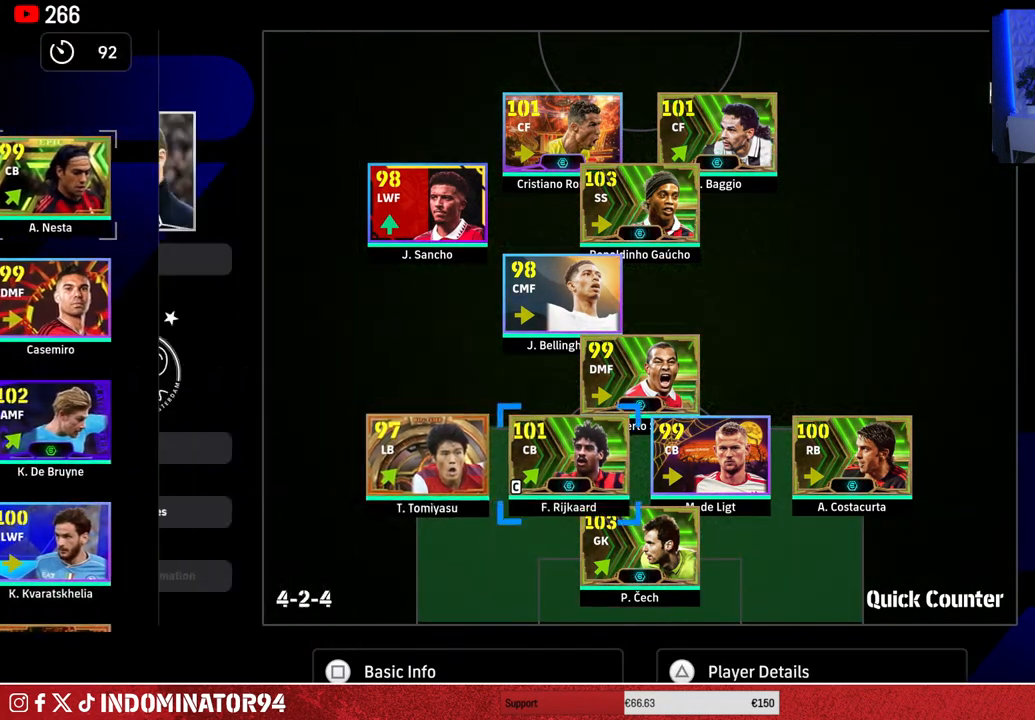
{"buttons": [], "left_stick": "center", "right_stick": "center", "events": [[50, "DPAD_RIGHT", "down"], [150, "DPAD_RIGHT", "up"], [183, "CROSS", "down"], [300, "CROSS", "up"]]}
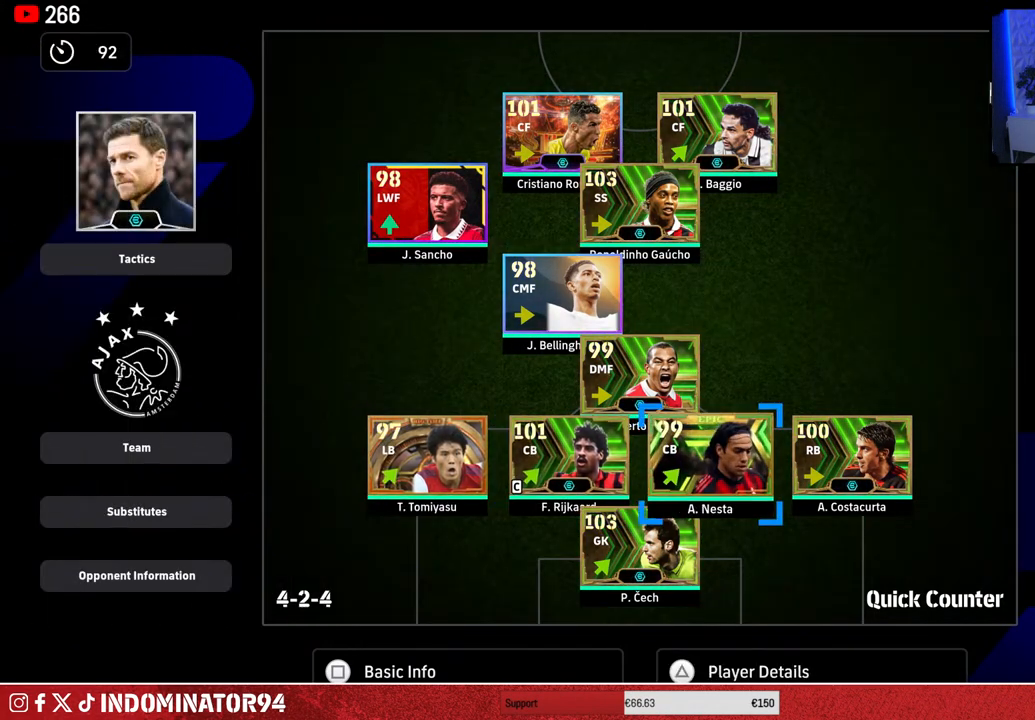
{"buttons": [], "left_stick": "center", "right_stick": "center", "events": [[400, "DPAD_LEFT", "down"], [500, "DPAD_LEFT", "up"]]}
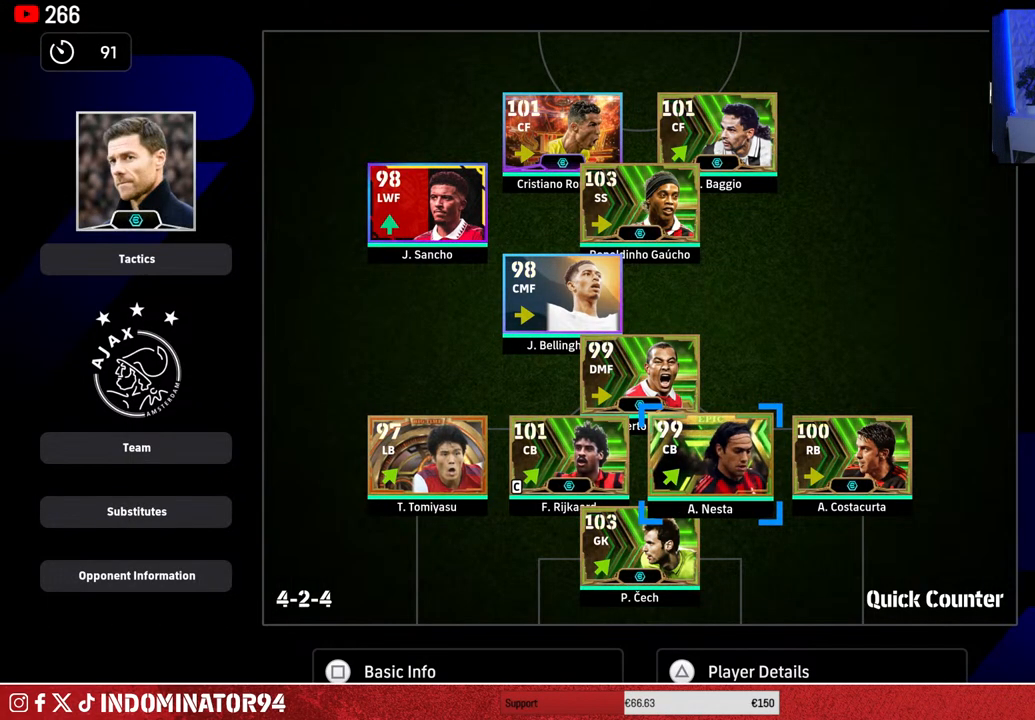
{"buttons": ["DPAD_RIGHT"], "left_stick": "center", "right_stick": "center", "events": [[100, "DPAD_LEFT", "down"], [183, "DPAD_LEFT", "up"], [250, "DPAD_LEFT", "down"], [350, "DPAD_LEFT", "up"], [483, "DPAD_RIGHT", "down"]]}
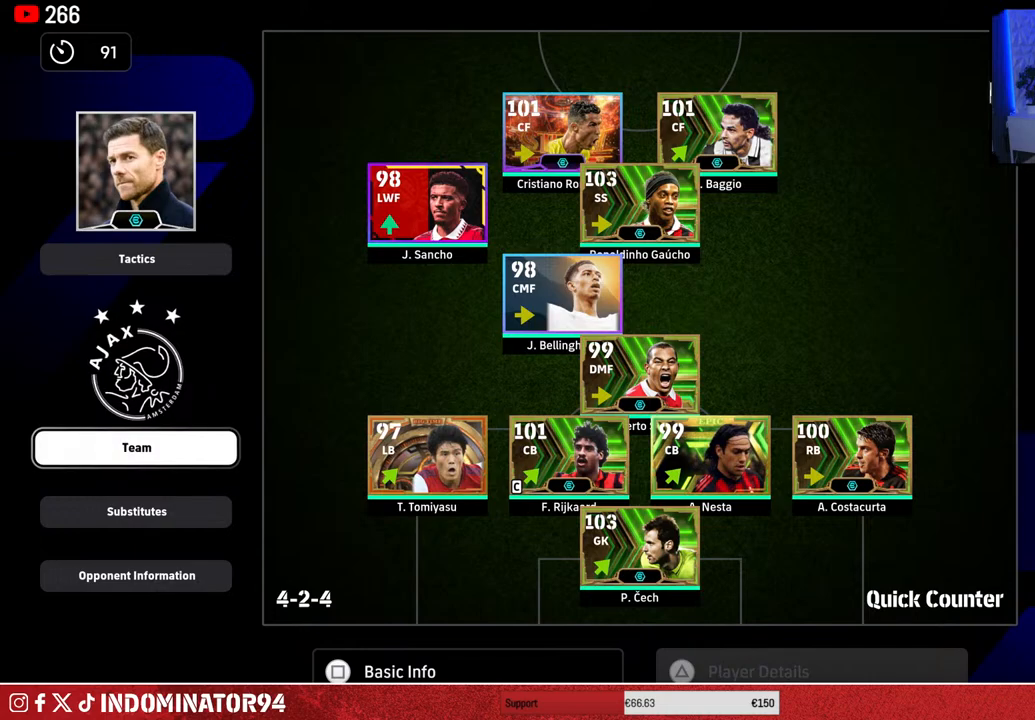
{"buttons": ["DPAD_RIGHT"], "left_stick": "center", "right_stick": "center", "events": [[83, "DPAD_RIGHT", "up"], [167, "DPAD_RIGHT", "down"], [250, "DPAD_RIGHT", "up"], [350, "DPAD_RIGHT", "down"], [417, "DPAD_RIGHT", "up"], [500, "DPAD_RIGHT", "down"]]}
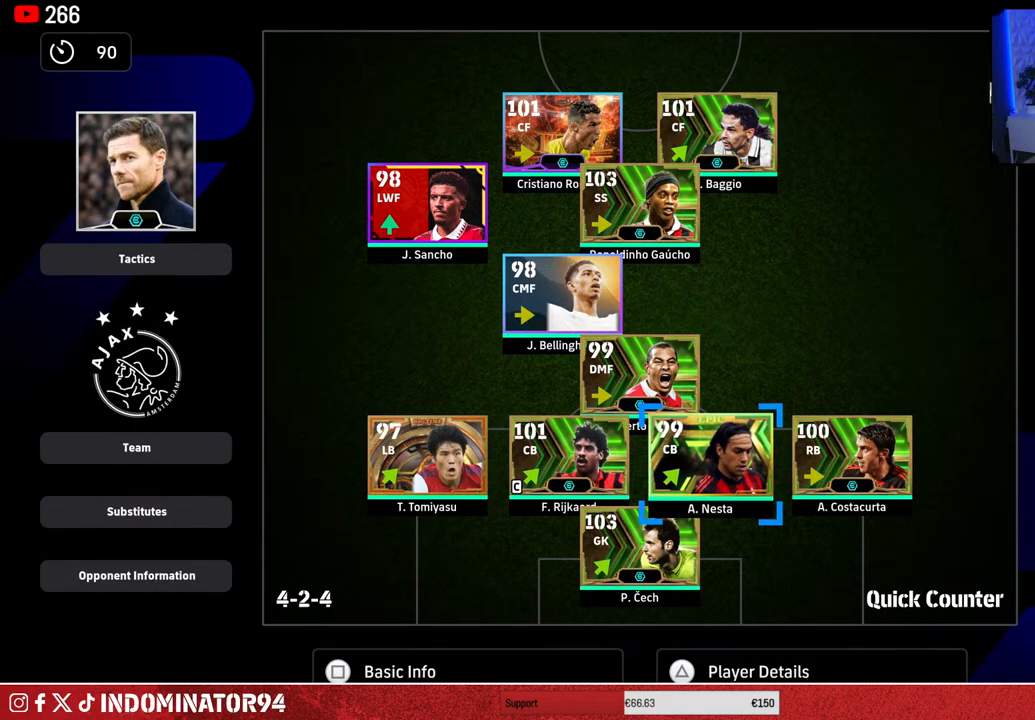
{"buttons": [], "left_stick": "center", "right_stick": "center", "events": [[100, "DPAD_RIGHT", "up"], [150, "CROSS", "down"], [267, "CROSS", "up"], [300, "DPAD_LEFT", "down"], [500, "DPAD_LEFT", "up"]]}
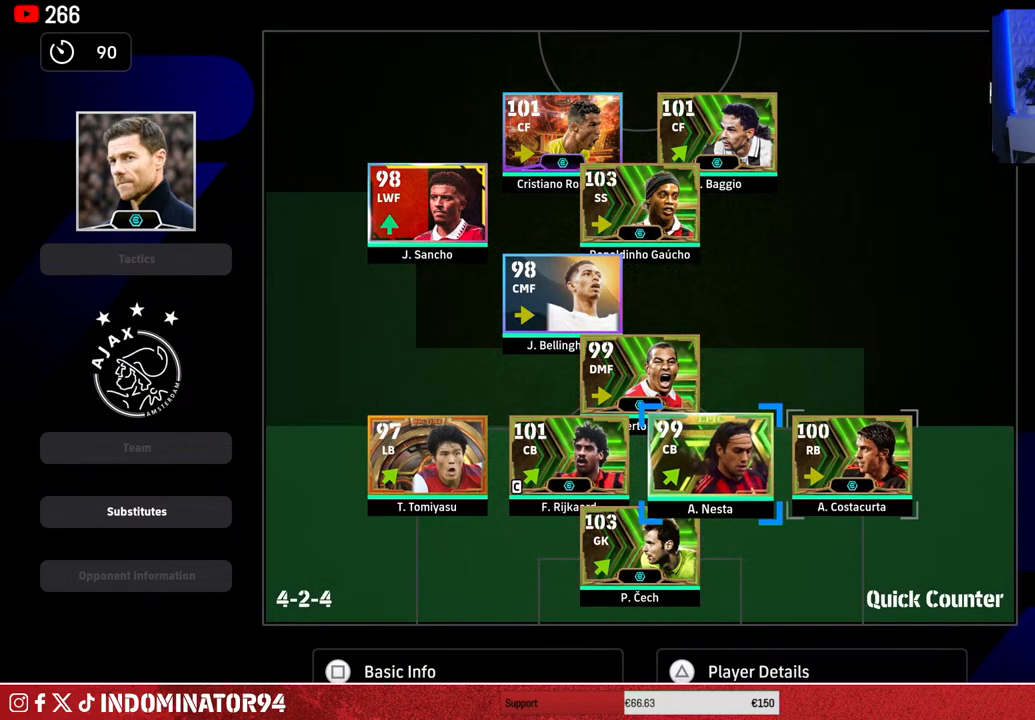
{"buttons": [], "left_stick": "center", "right_stick": "center", "events": [[83, "DPAD_LEFT", "down"], [167, "DPAD_LEFT", "up"], [267, "DPAD_LEFT", "down"], [350, "DPAD_LEFT", "up"], [417, "DPAD_LEFT", "down"], [500, "DPAD_LEFT", "up"]]}
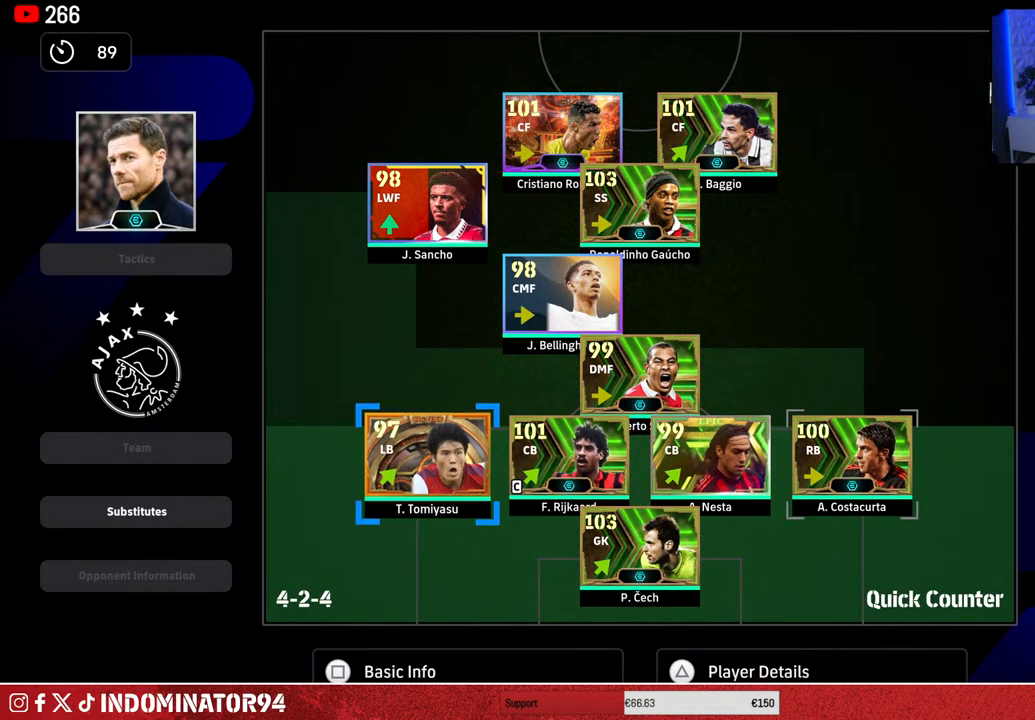
{"buttons": [], "left_stick": "center", "right_stick": "center", "events": [[83, "DPAD_DOWN", "down"], [183, "CROSS", "down"], [183, "DPAD_DOWN", "up"], [283, "CROSS", "up"]]}
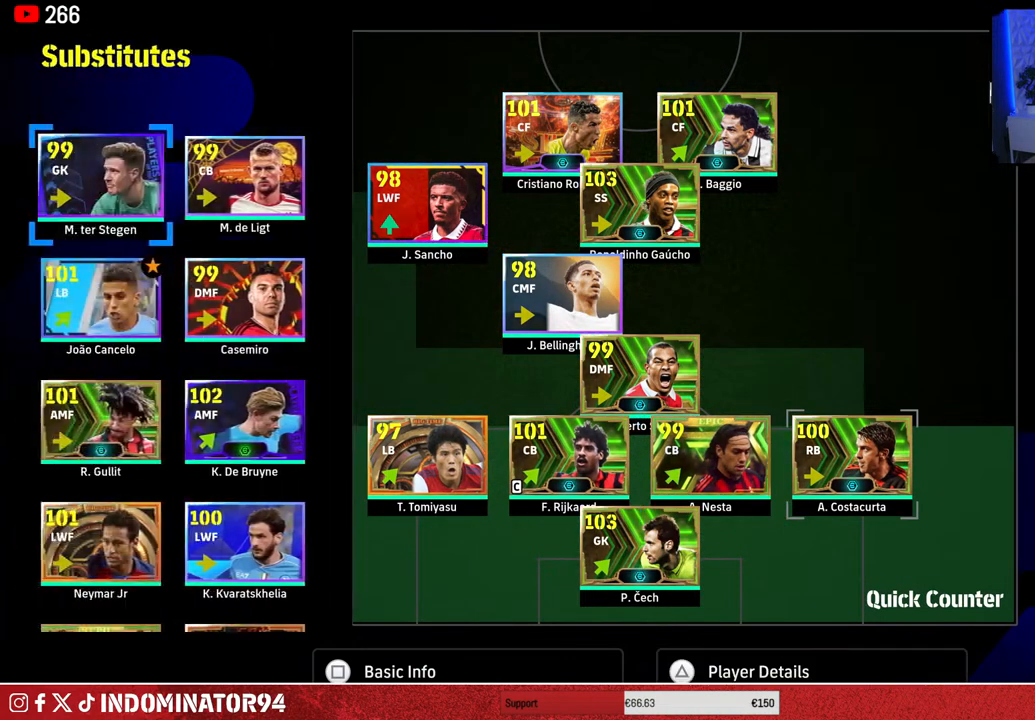
{"buttons": [], "left_stick": "center", "right_stick": "center", "events": [[267, "DPAD_DOWN", "down"], [367, "DPAD_DOWN", "up"]]}
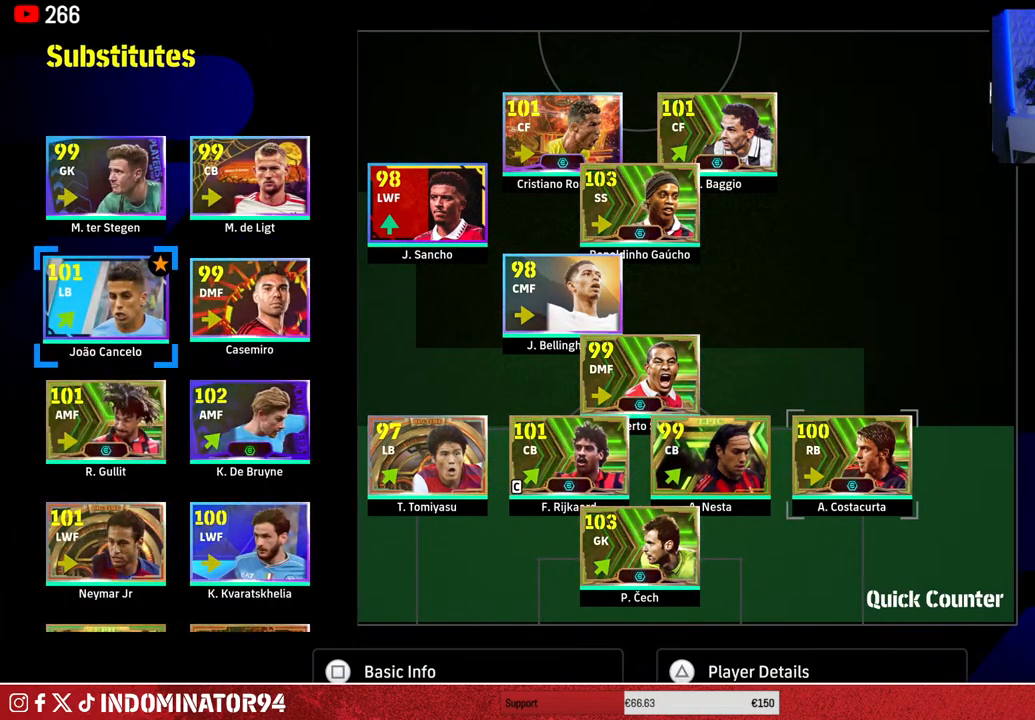
{"buttons": [], "left_stick": "center", "right_stick": "center", "events": [[317, "CROSS", "down"], [417, "CROSS", "up"]]}
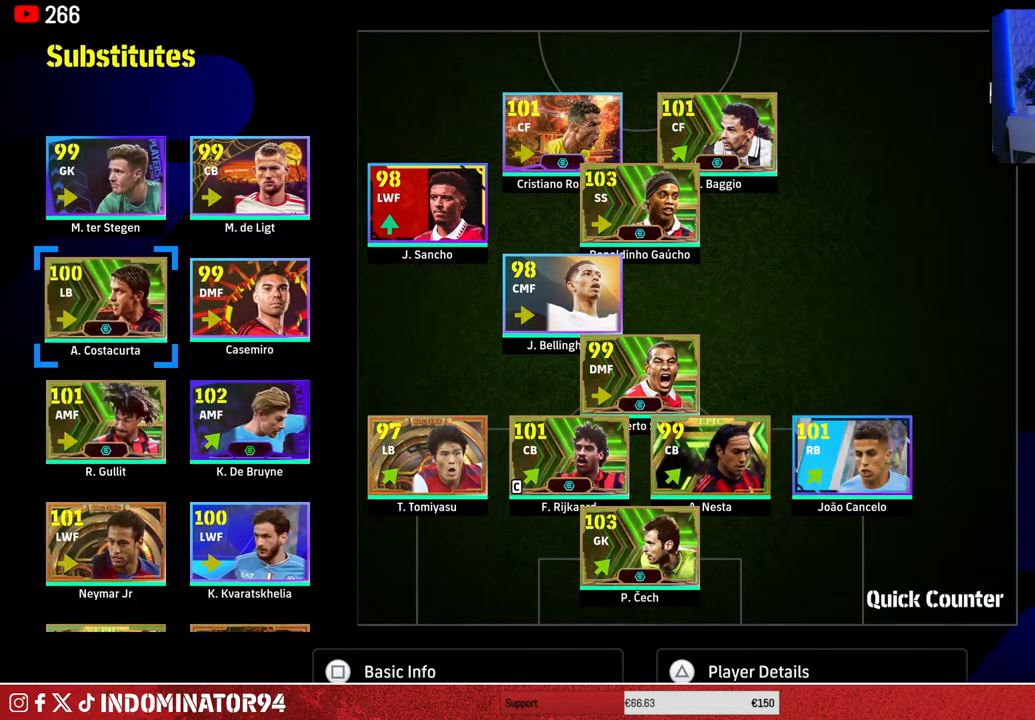
{"buttons": [], "left_stick": "center", "right_stick": "center", "events": [[150, "DPAD_DOWN", "down"], [250, "DPAD_DOWN", "up"], [333, "DPAD_DOWN", "down"], [433, "DPAD_DOWN", "up"]]}
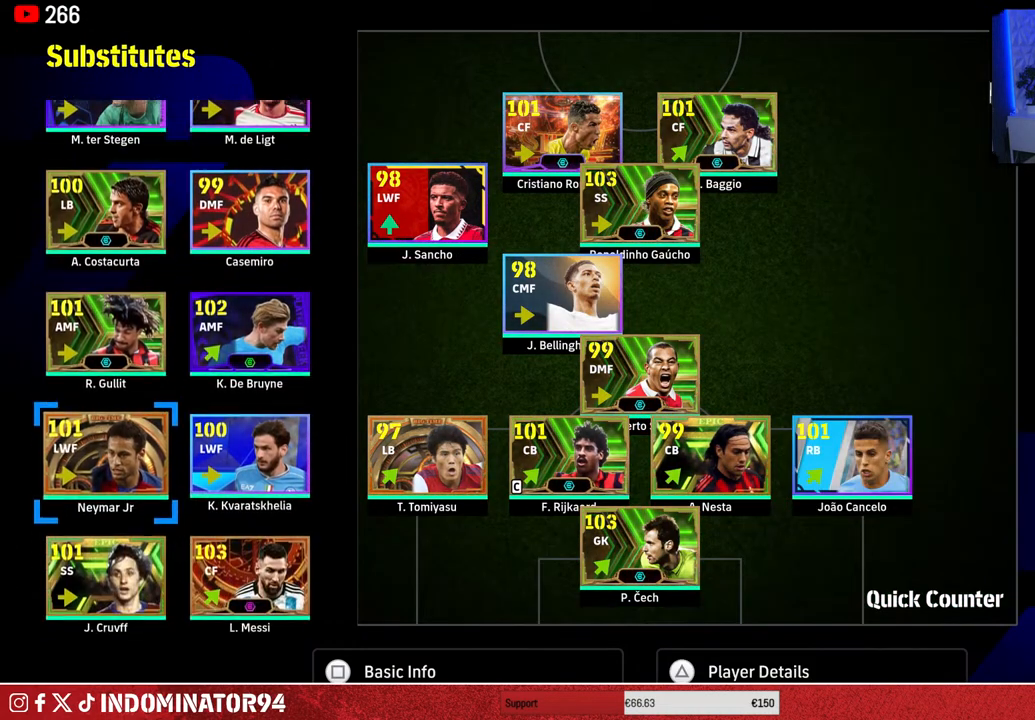
{"buttons": [], "left_stick": "center", "right_stick": "center", "events": [[17, "DPAD_DOWN", "down"], [100, "DPAD_DOWN", "up"]]}
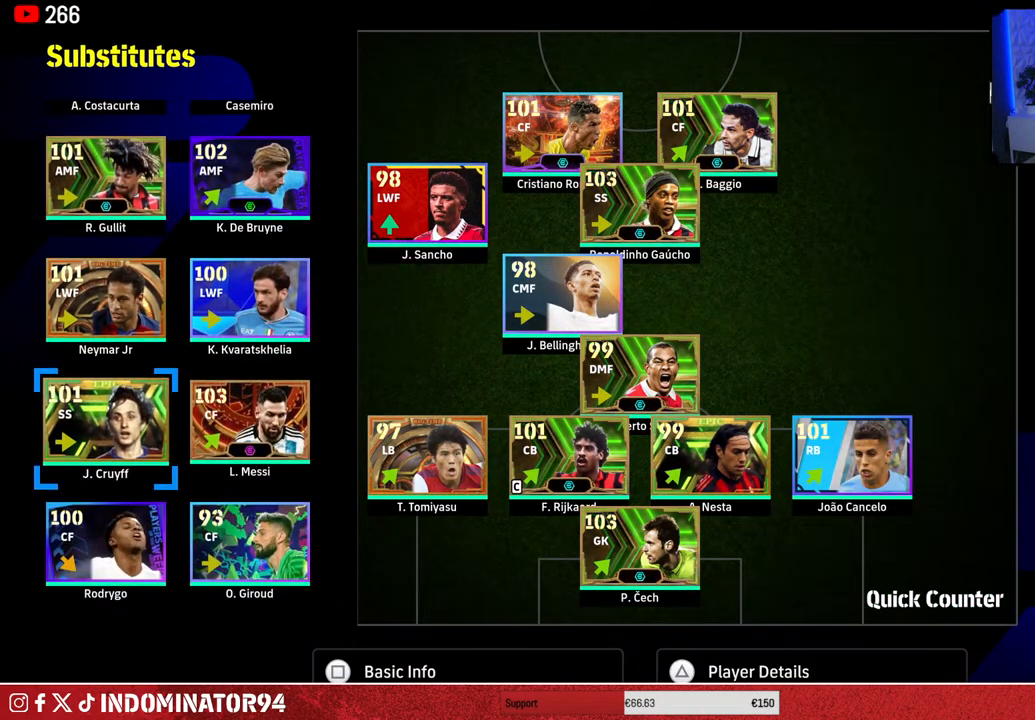
{"buttons": [], "left_stick": "center", "right_stick": "center", "events": []}
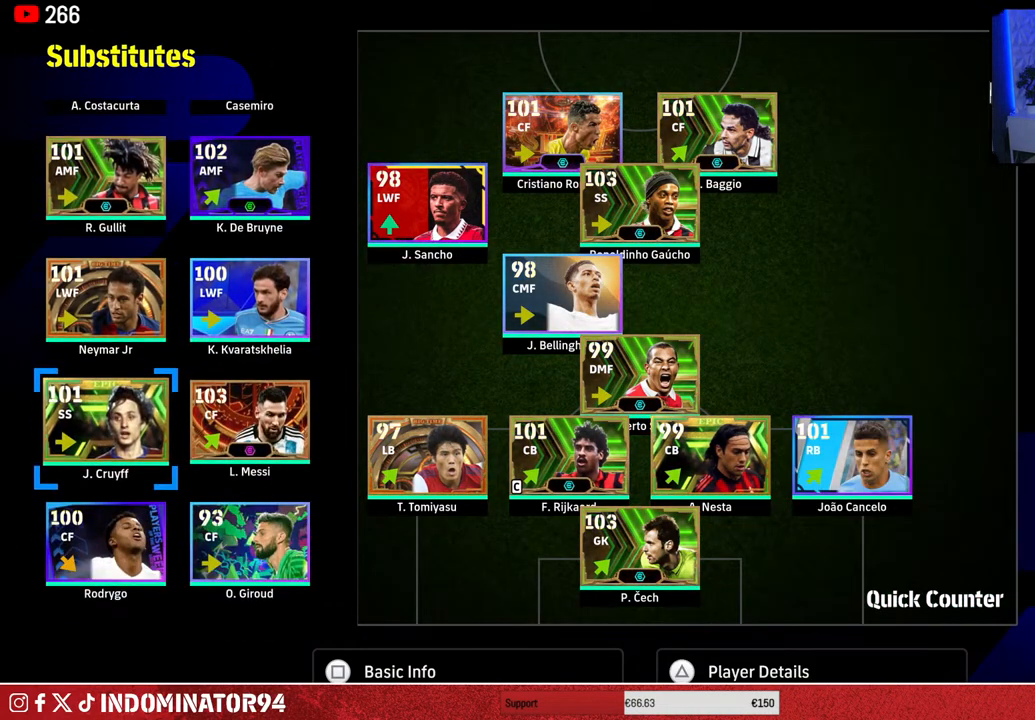
{"buttons": [], "left_stick": "center", "right_stick": "center", "events": []}
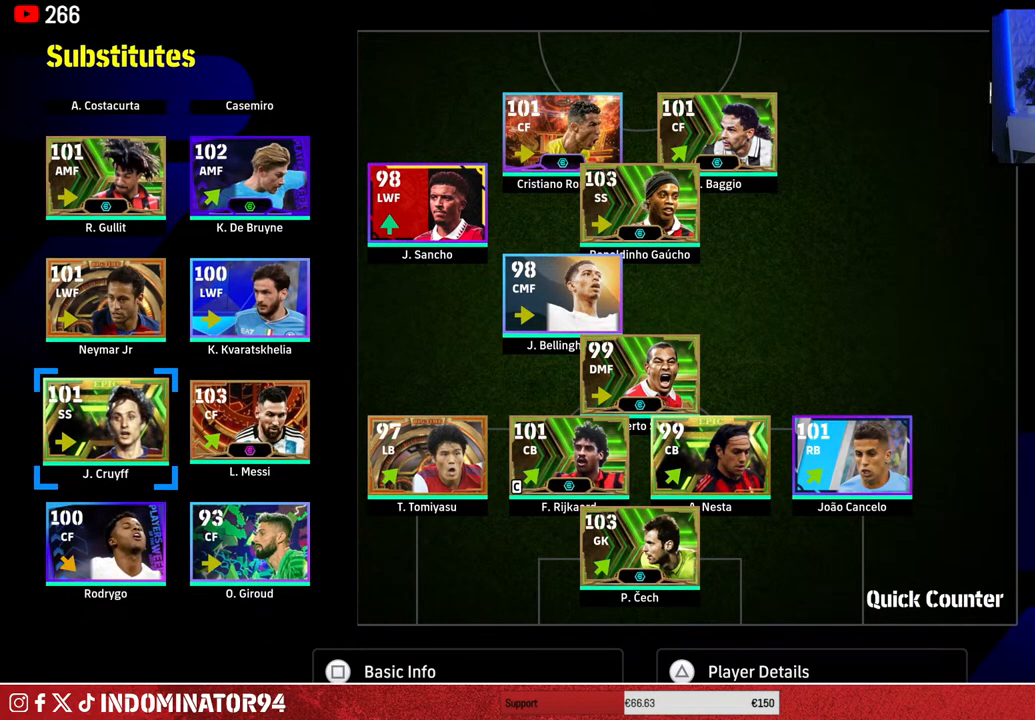
{"buttons": [], "left_stick": "center", "right_stick": "center", "events": [[50, "DPAD_RIGHT", "down"], [150, "DPAD_RIGHT", "up"], [383, "DPAD_UP", "down"], [483, "DPAD_UP", "up"]]}
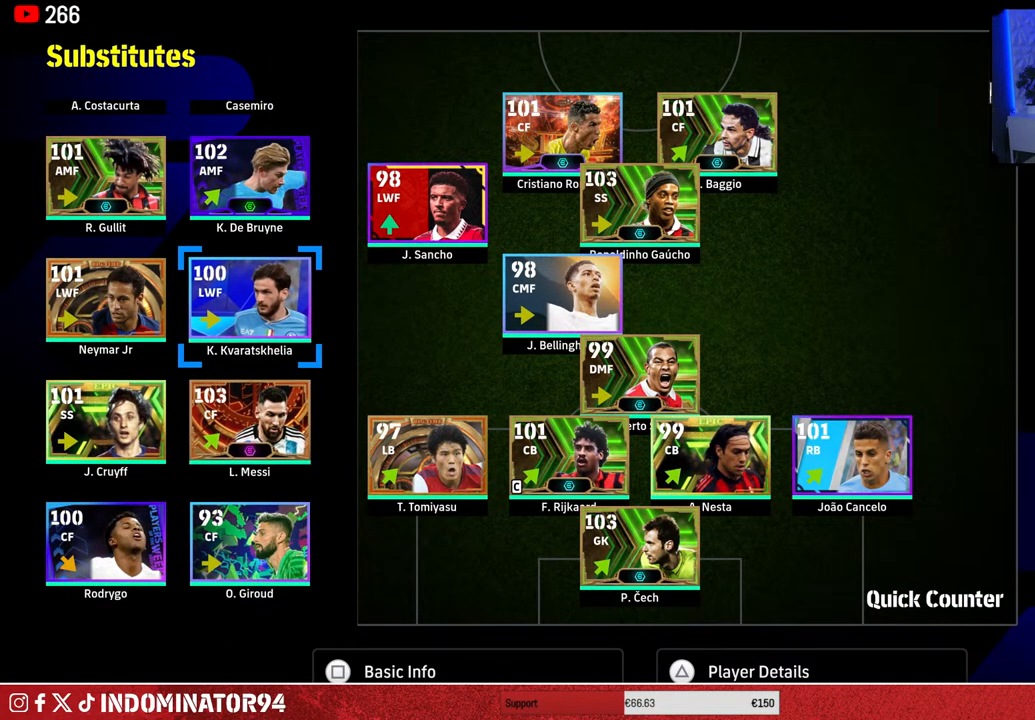
{"buttons": [], "left_stick": "center", "right_stick": "center", "events": [[183, "DPAD_UP", "down"], [283, "DPAD_UP", "up"]]}
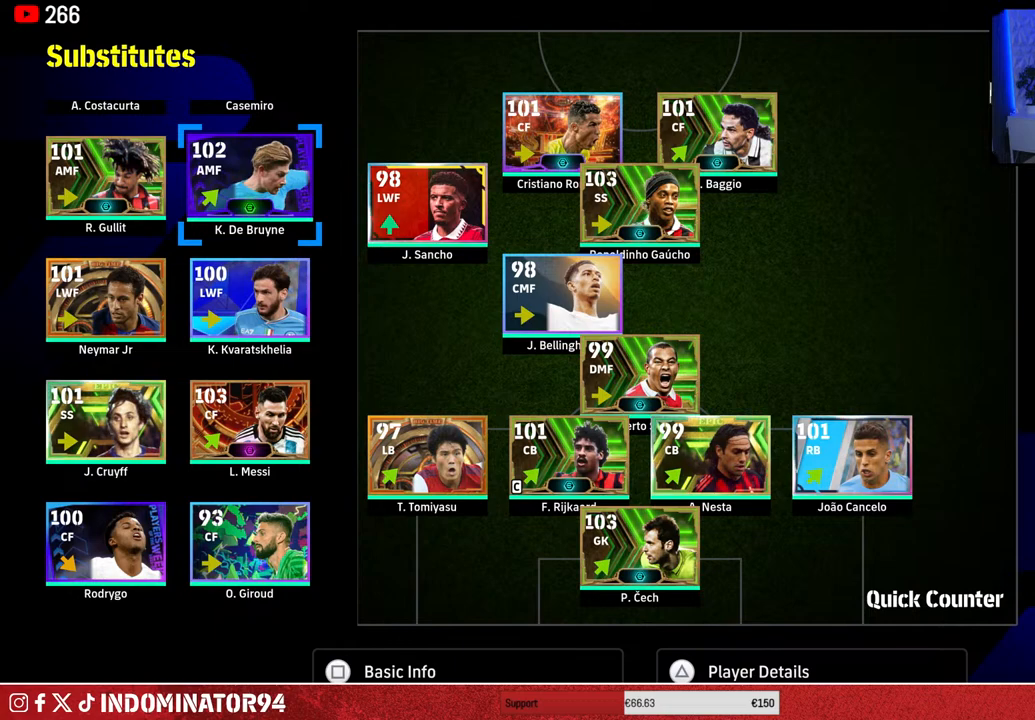
{"buttons": [], "left_stick": "center", "right_stick": "center", "events": []}
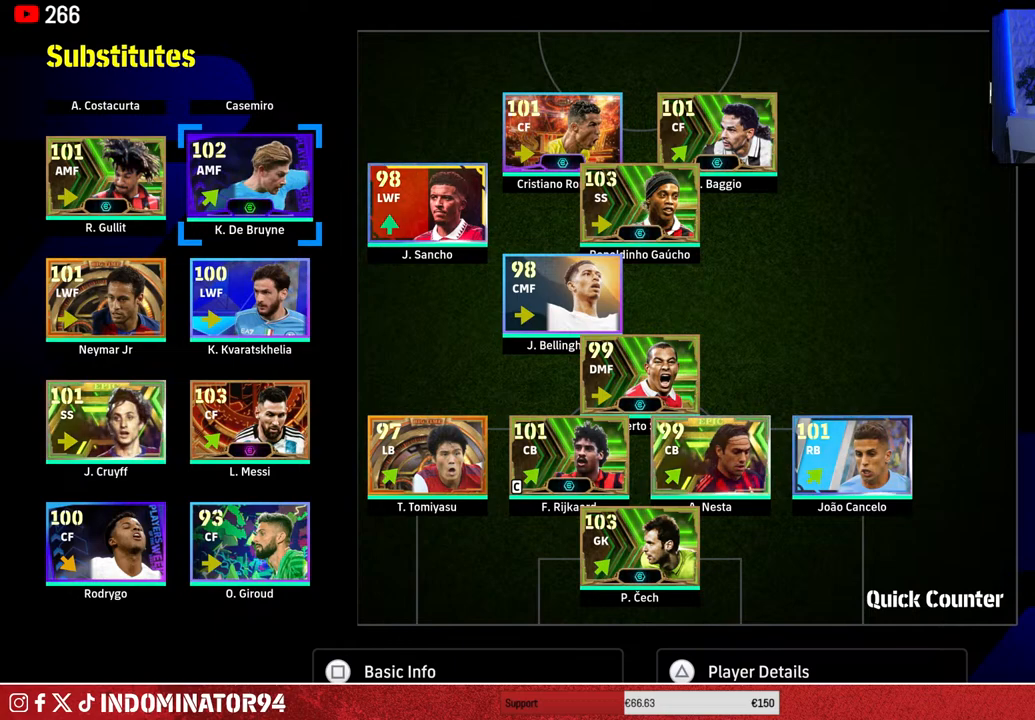
{"buttons": [], "left_stick": "center", "right_stick": "center", "events": [[317, "left_stick", "right"], [483, "left_stick", "center"]]}
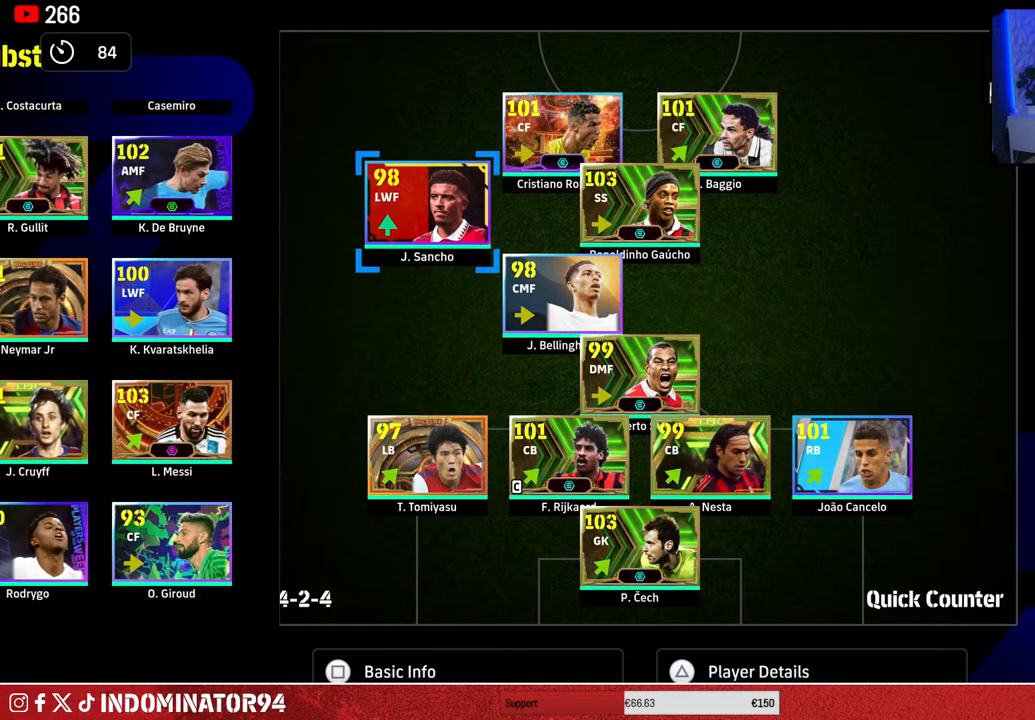
{"buttons": [], "left_stick": "center", "right_stick": "center", "events": [[200, "left_stick", "right"], [350, "left_stick", "center"]]}
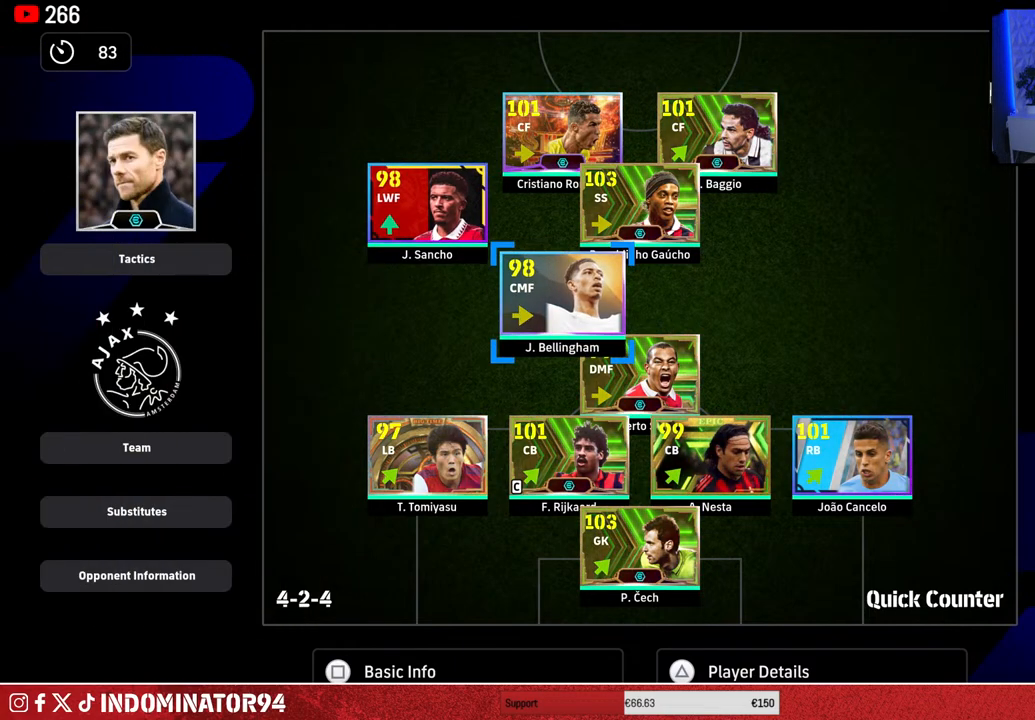
{"buttons": [], "left_stick": "down-right", "right_stick": "center", "events": [[167, "left_stick", "up-left"], [317, "left_stick", "center"], [483, "left_stick", "down-right"]]}
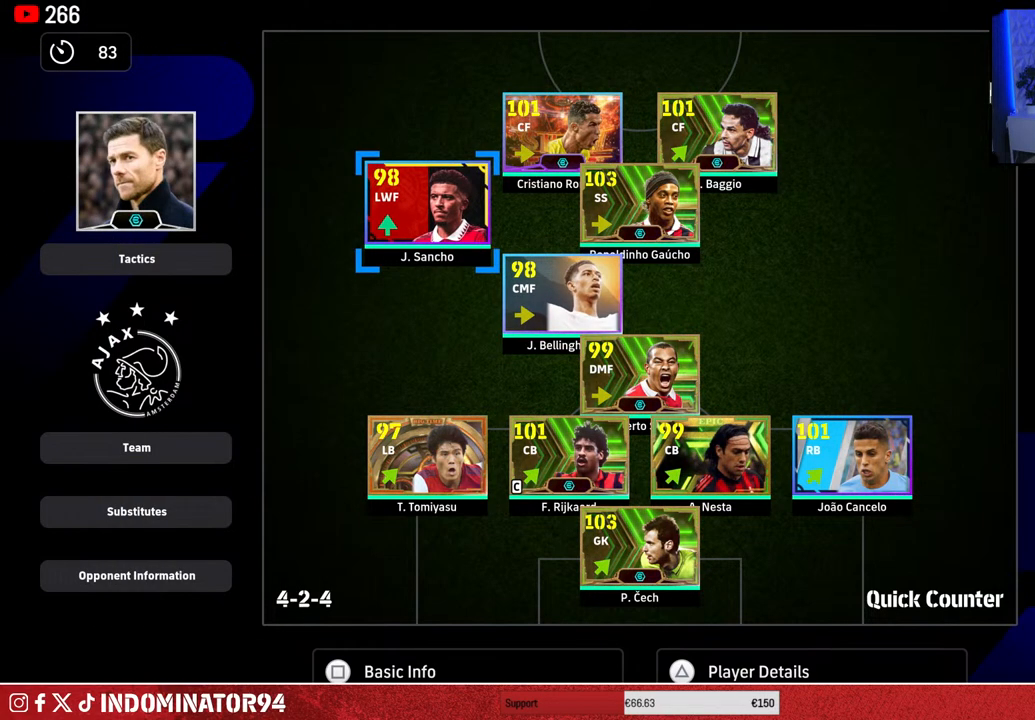
{"buttons": [], "left_stick": "center", "right_stick": "center", "events": [[133, "left_stick", "center"]]}
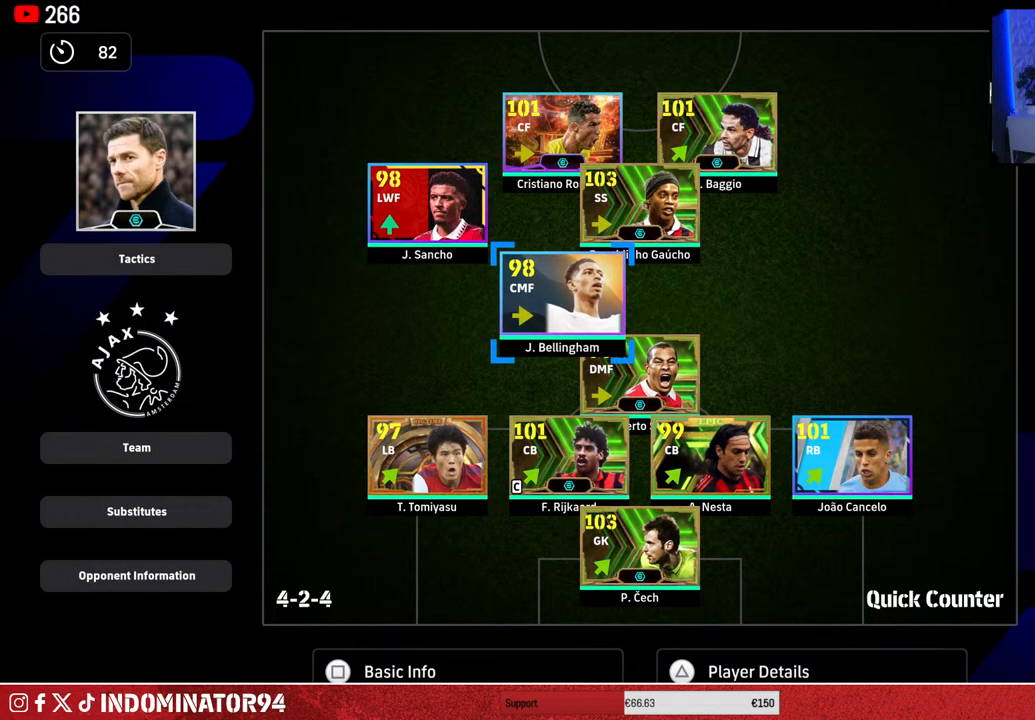
{"buttons": [], "left_stick": "center", "right_stick": "center", "events": []}
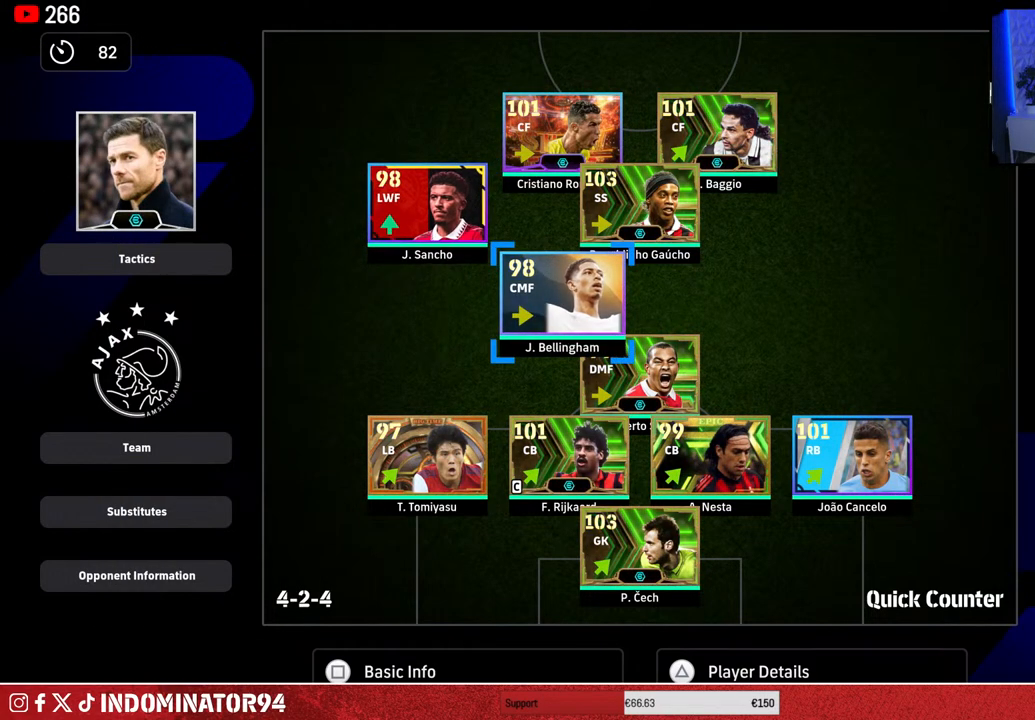
{"buttons": [], "left_stick": "center", "right_stick": "center", "events": [[33, "left_stick", "left"], [183, "left_stick", "center"]]}
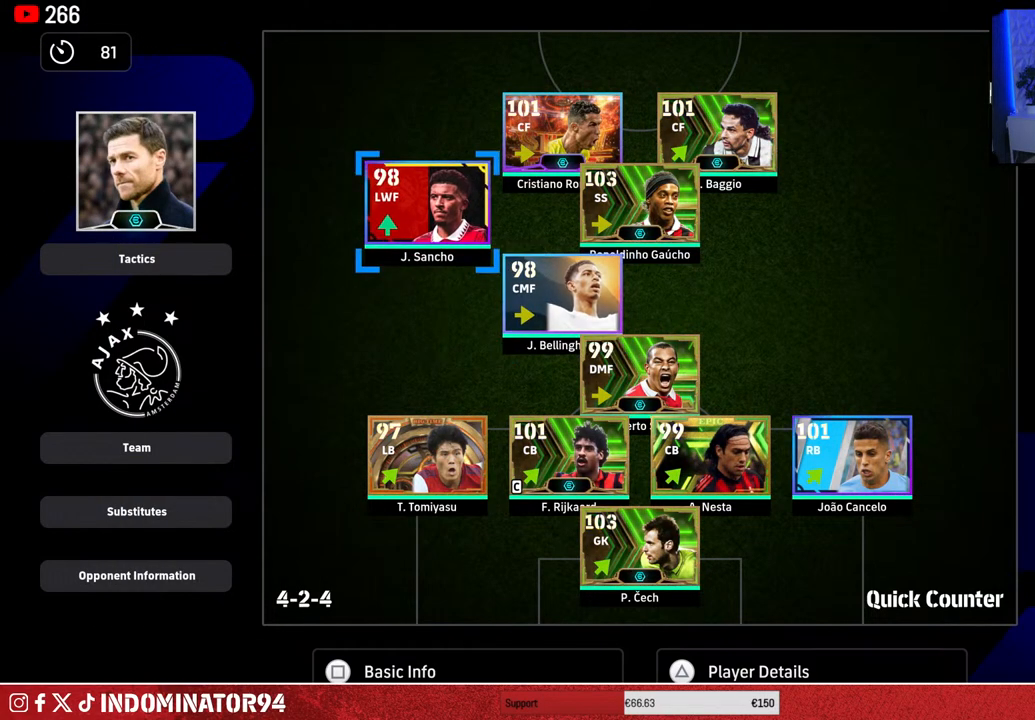
{"buttons": [], "left_stick": "center", "right_stick": "center", "events": []}